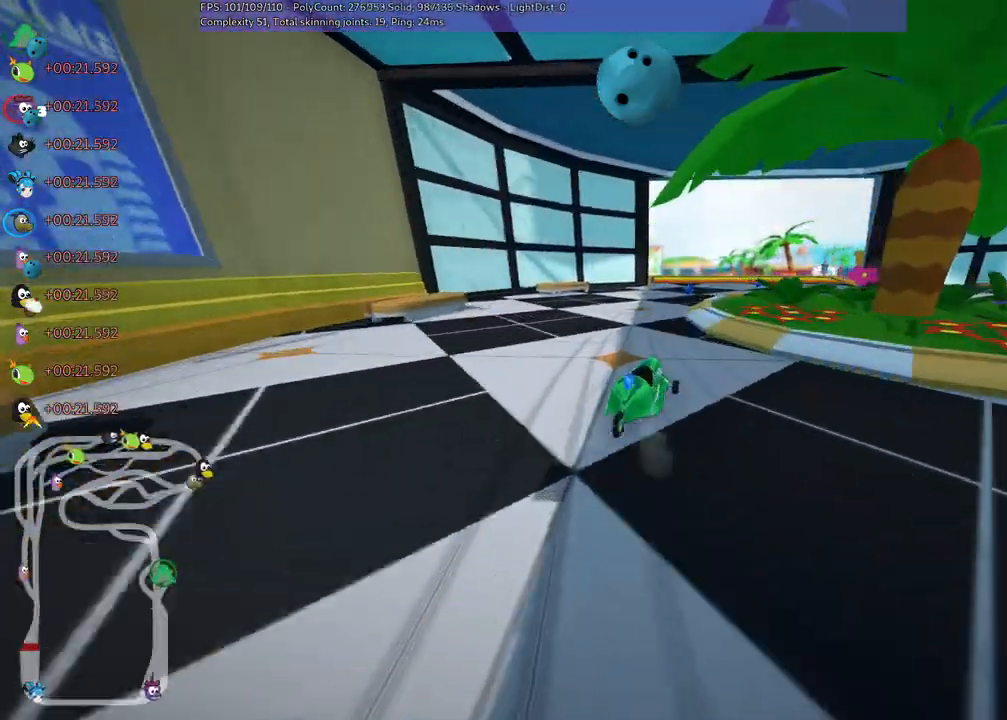
Gameplay with keyboard; each line is a JSON object with the keys held at the frame after it. "events" lists presses ("down") and releases ("up") of ".", "/", "alt_r", "b", "c", "comma", "ctrl_r", "d", "down", "f", "g", "h", "j", "k", "l", "left", "m", "n", "quote", "return", "right", "semicolon", "shift_r", "space", "super", "up" and "v" between this image and that frame as [ms after this image, input, new state], when the widget could be followed in between. No other keys are recorded. Mouse input is not recorded.
{"keys": ["left", "m", "up"], "events": [[83, "right", "up"], [183, "right", "down"], [217, "right", "up"]]}
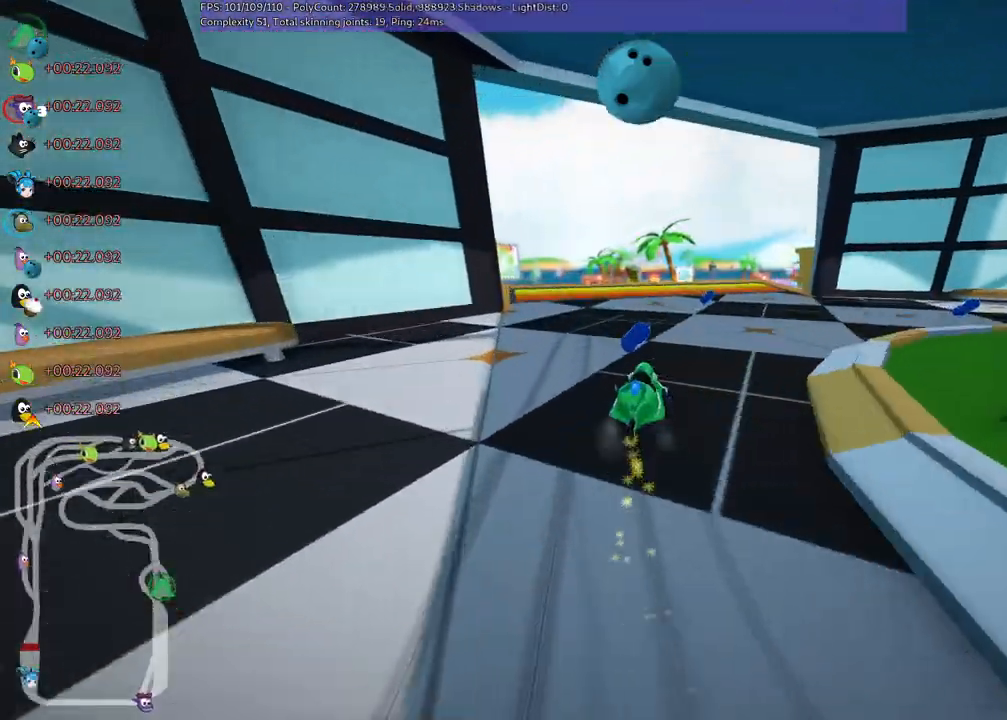
{"keys": ["up"], "events": [[200, "m", "up"], [417, "left", "up"]]}
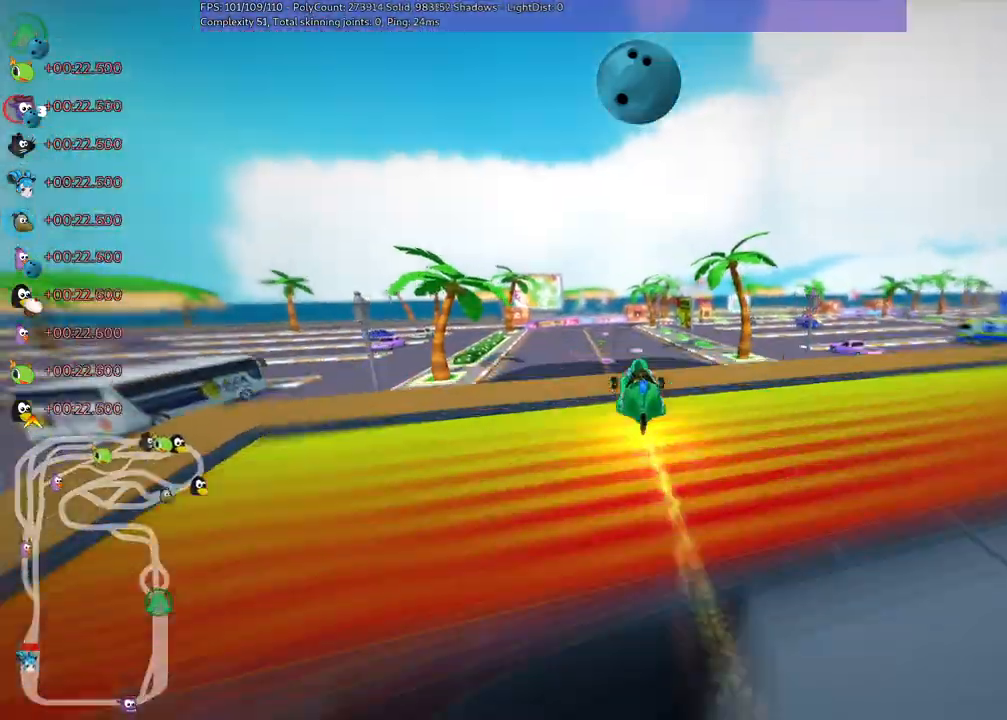
{"keys": ["left", "m", "up"], "events": [[250, "m", "down"], [250, "right", "down"], [400, "left", "down"], [450, "right", "up"]]}
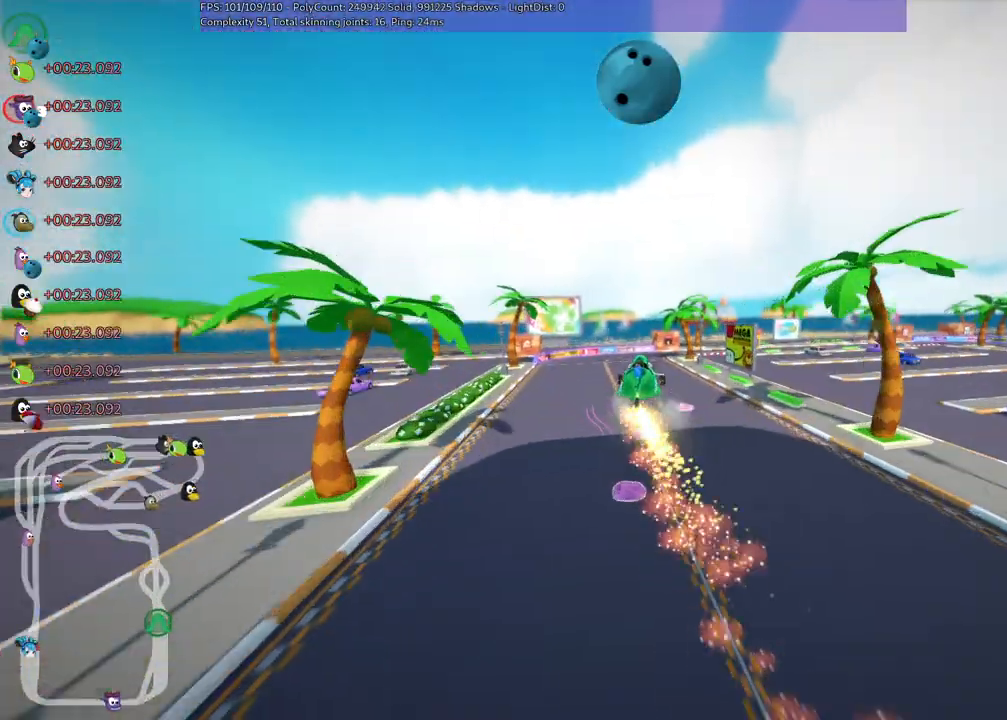
{"keys": ["left", "m", "up"], "events": []}
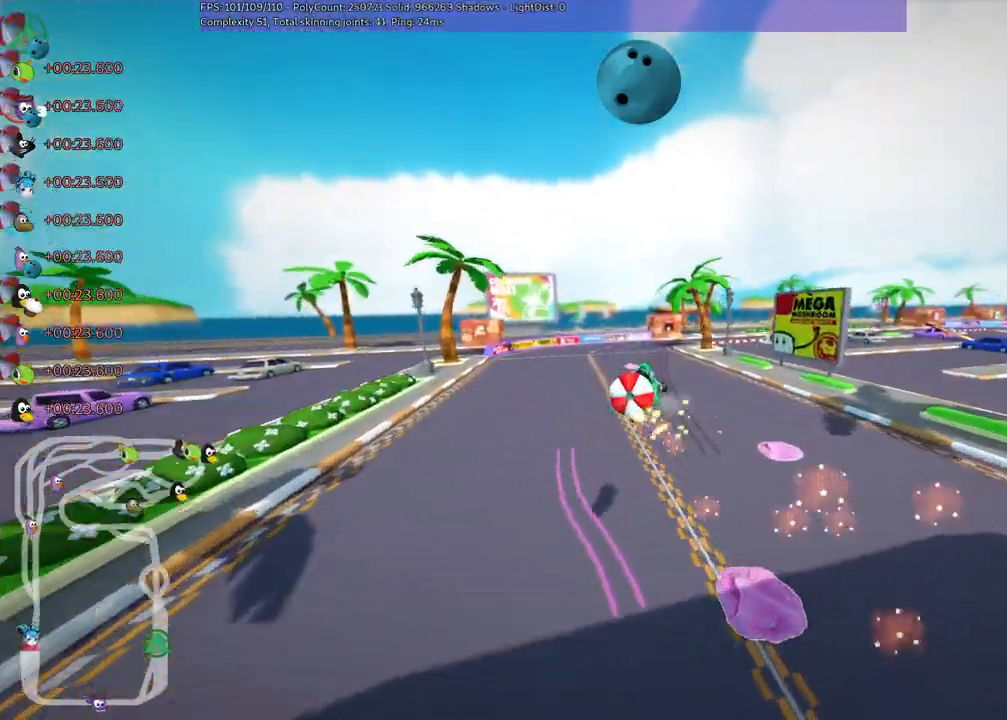
{"keys": ["left", "m", "up"], "events": []}
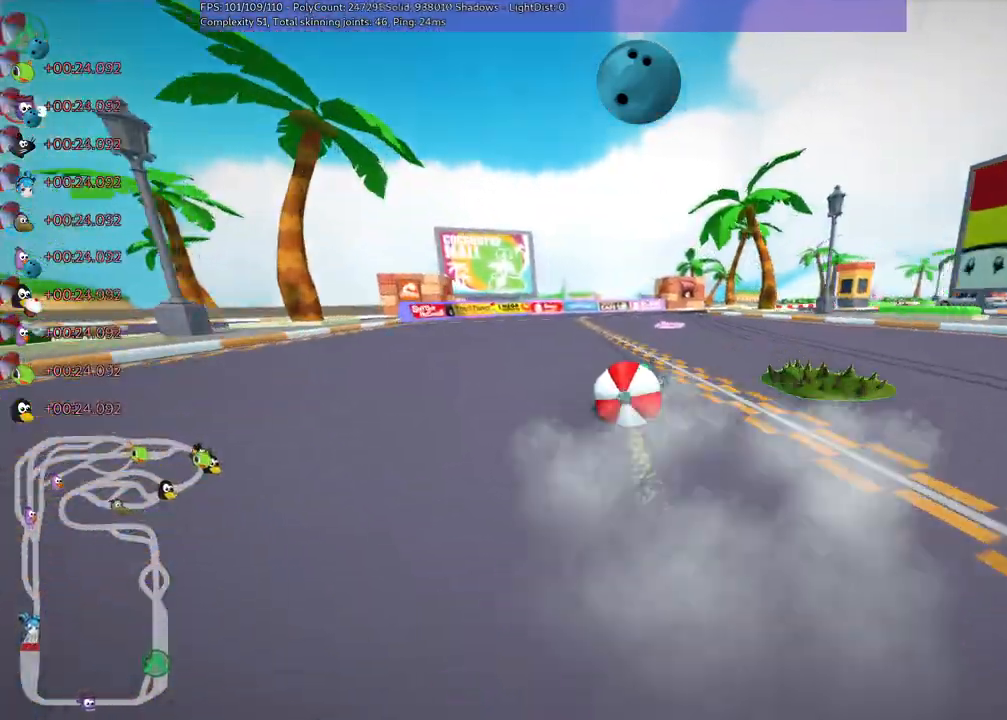
{"keys": ["down"], "events": [[17, "up", "up"], [117, "left", "up"], [117, "m", "up"], [200, "down", "down"]]}
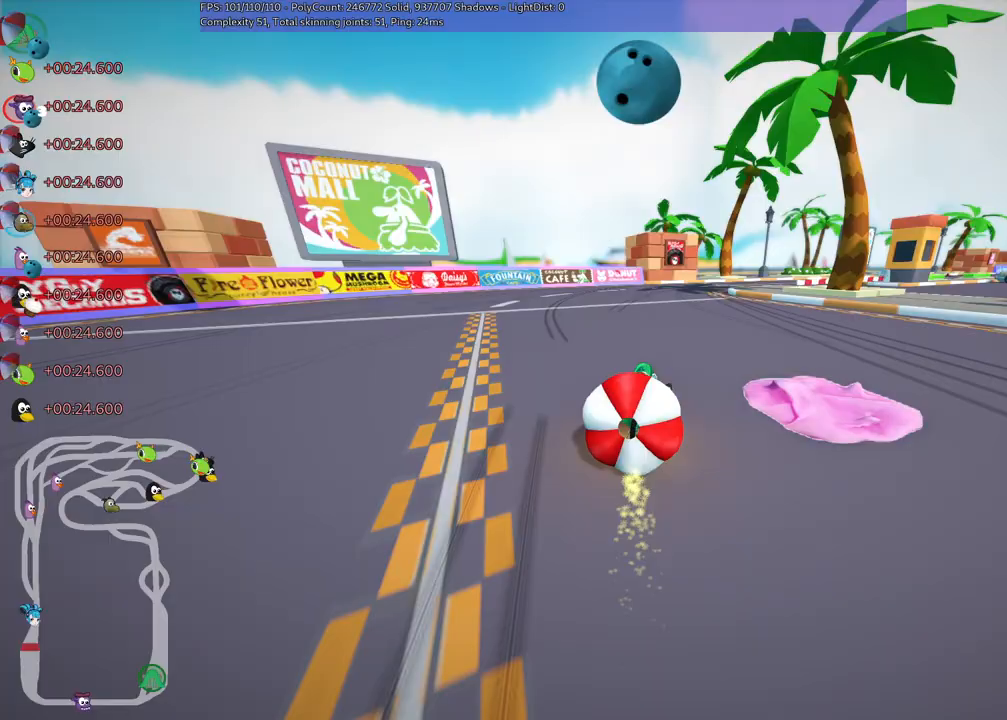
{"keys": ["m", "right", "up"], "events": [[267, "down", "up"], [350, "m", "down"], [350, "right", "down"], [350, "up", "down"]]}
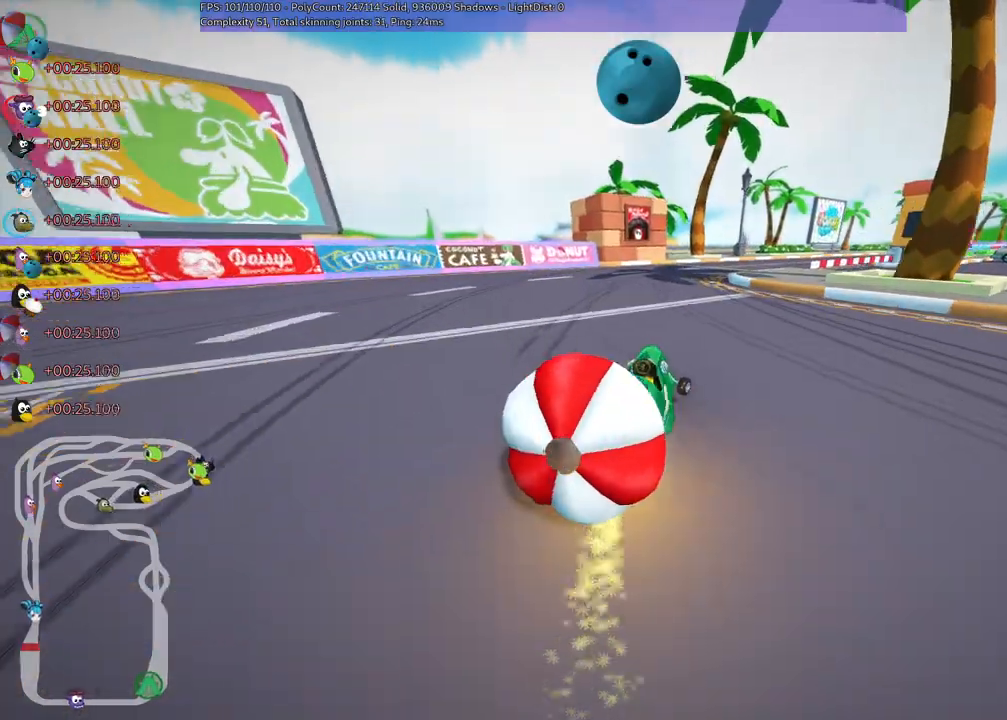
{"keys": ["left", "up"], "events": [[100, "down", "down"], [100, "left", "down"], [100, "right", "up"], [150, "m", "up"], [233, "down", "up"], [283, "left", "up"], [333, "left", "down"]]}
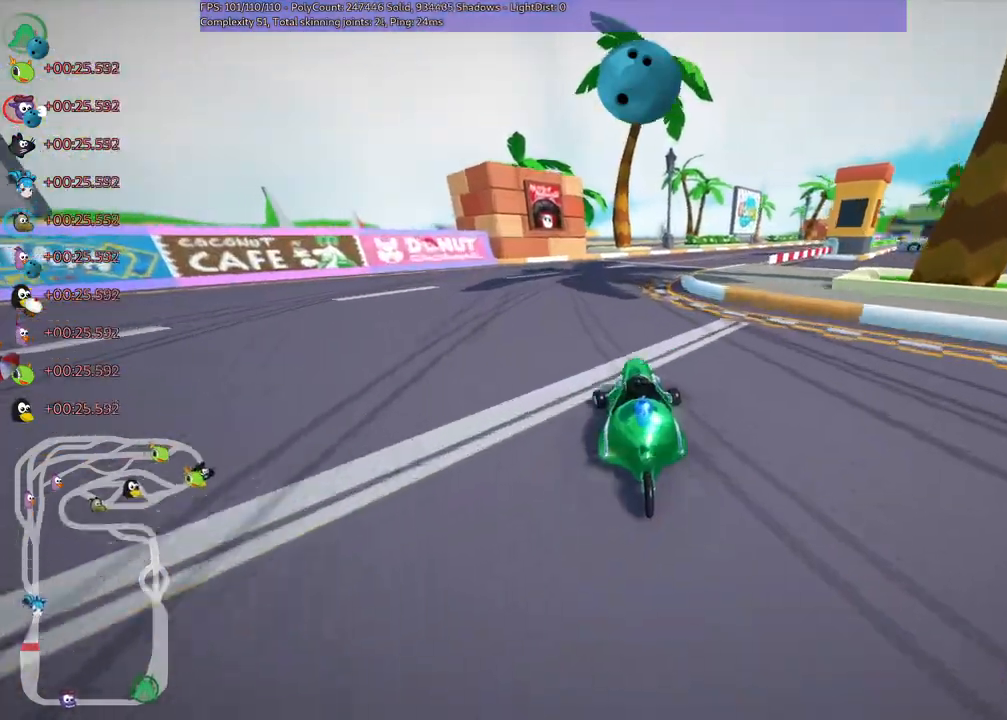
{"keys": ["left", "m", "up"], "events": [[67, "left", "up"], [117, "m", "down"], [117, "right", "down"], [450, "left", "down"], [483, "right", "up"]]}
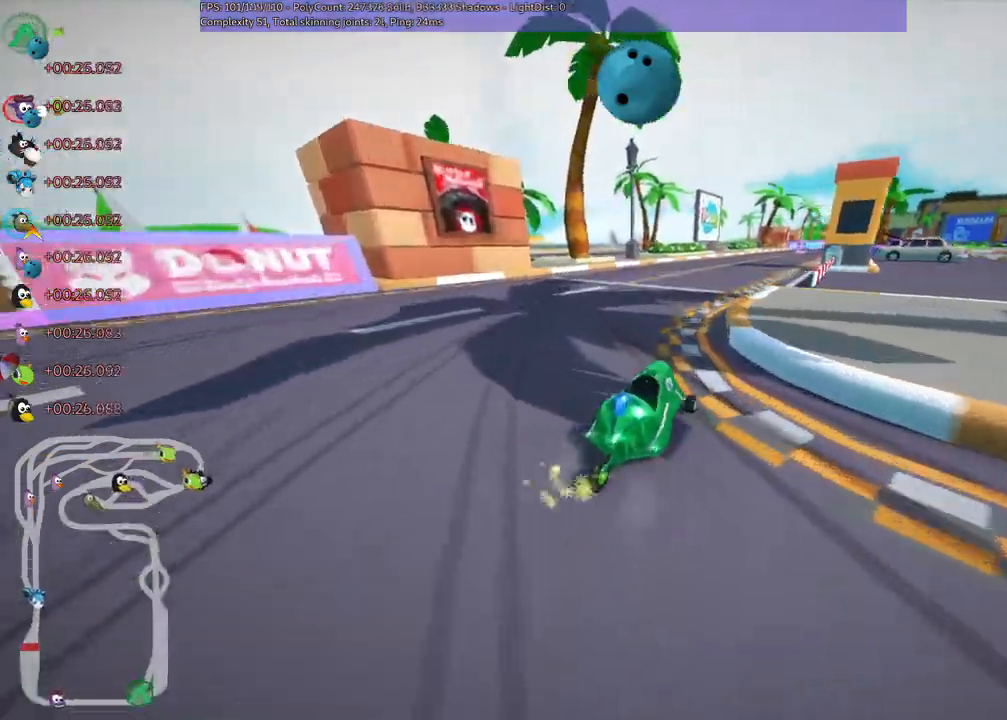
{"keys": ["left", "m", "up"], "events": [[100, "right", "down"], [333, "right", "up"]]}
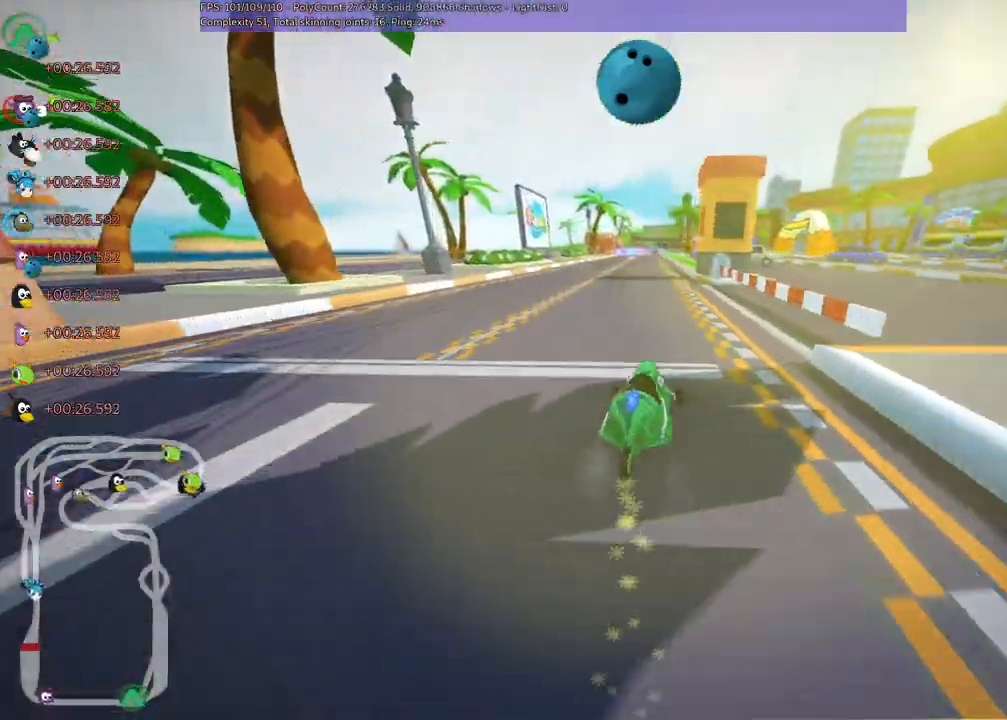
{"keys": ["up"], "events": [[383, "left", "up"], [383, "m", "up"]]}
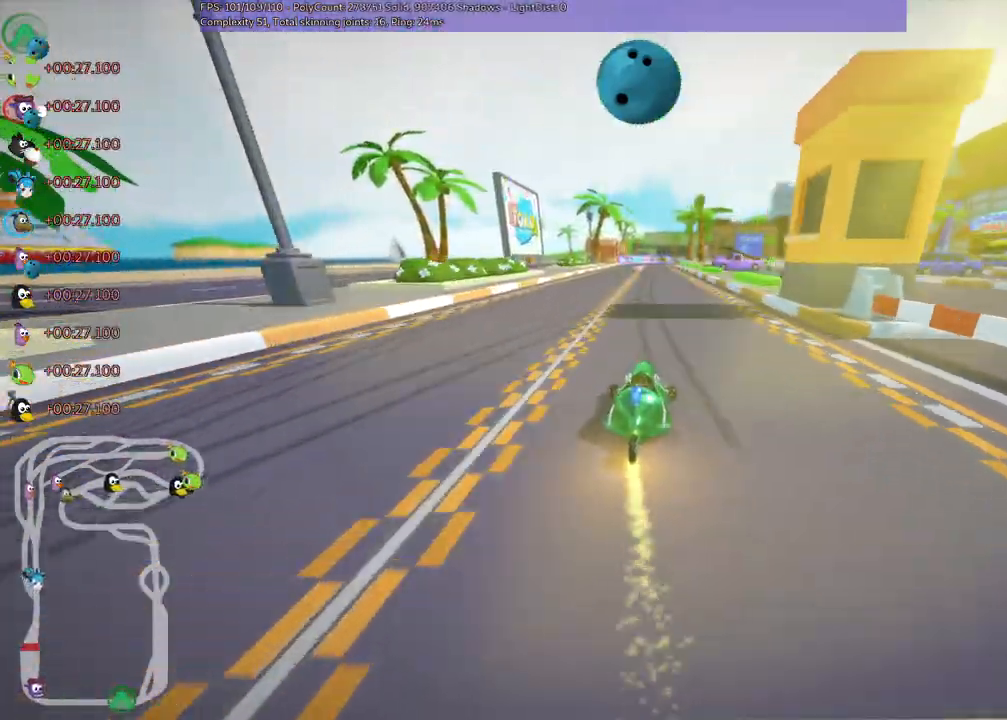
{"keys": ["left", "up"], "events": [[217, "left", "down"]]}
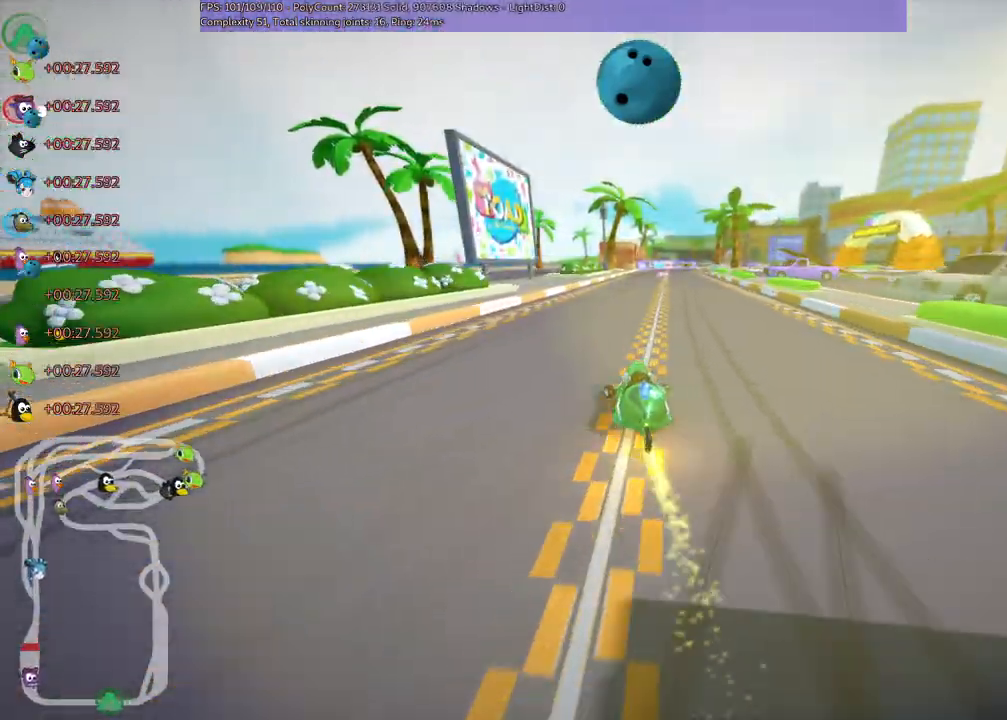
{"keys": ["left", "m", "up"], "events": [[50, "left", "up"], [50, "right", "down"], [83, "m", "down"], [133, "left", "down"], [283, "right", "up"]]}
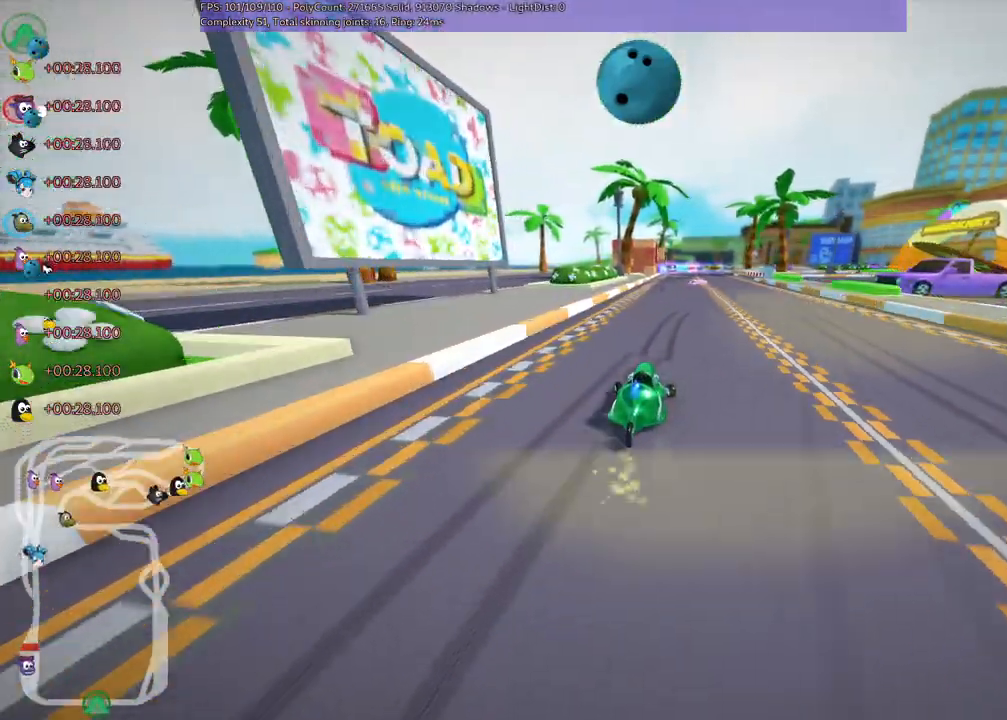
{"keys": ["left", "m", "up"], "events": [[100, "right", "down"], [200, "right", "up"]]}
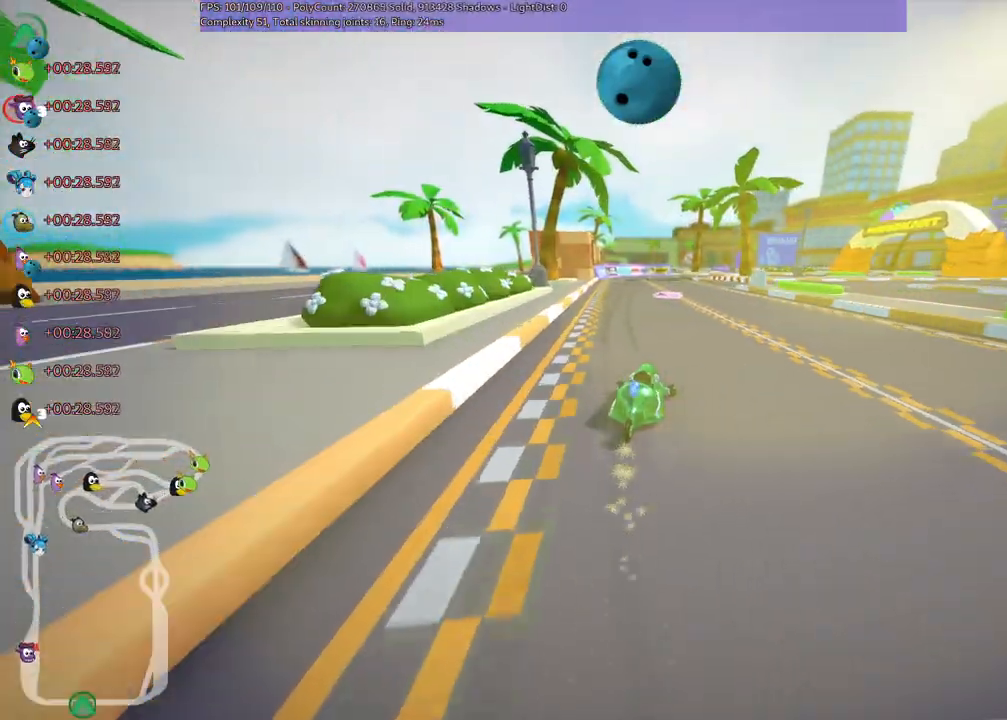
{"keys": ["left", "m", "up"], "events": []}
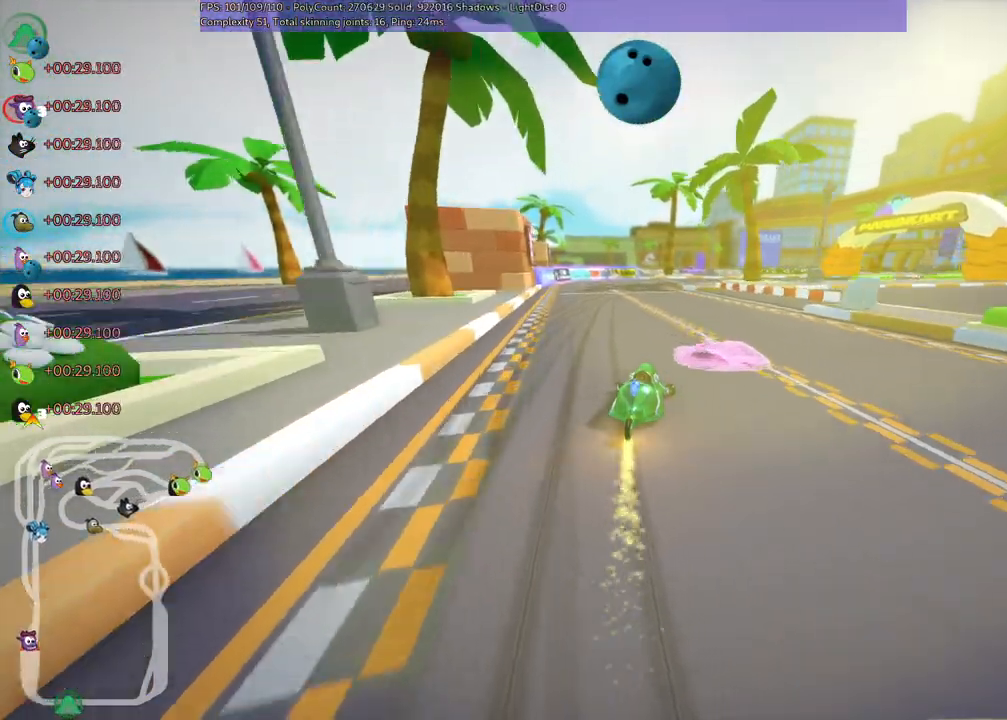
{"keys": ["left", "m", "up"], "events": []}
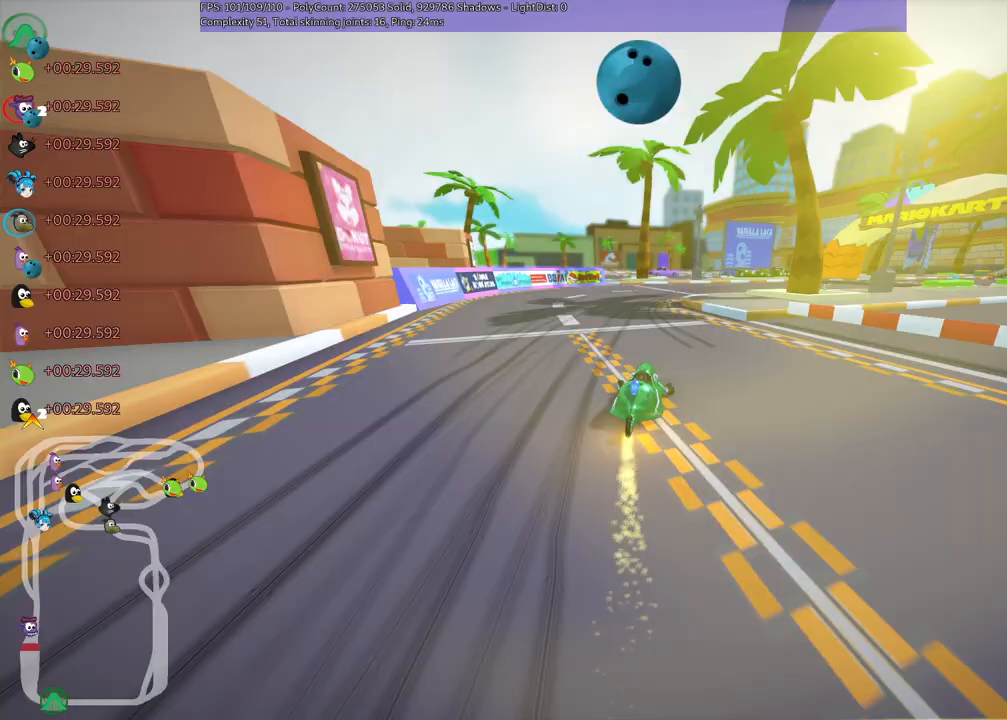
{"keys": ["left", "m", "right", "up"], "events": [[67, "right", "down"], [200, "right", "up"], [300, "right", "down"]]}
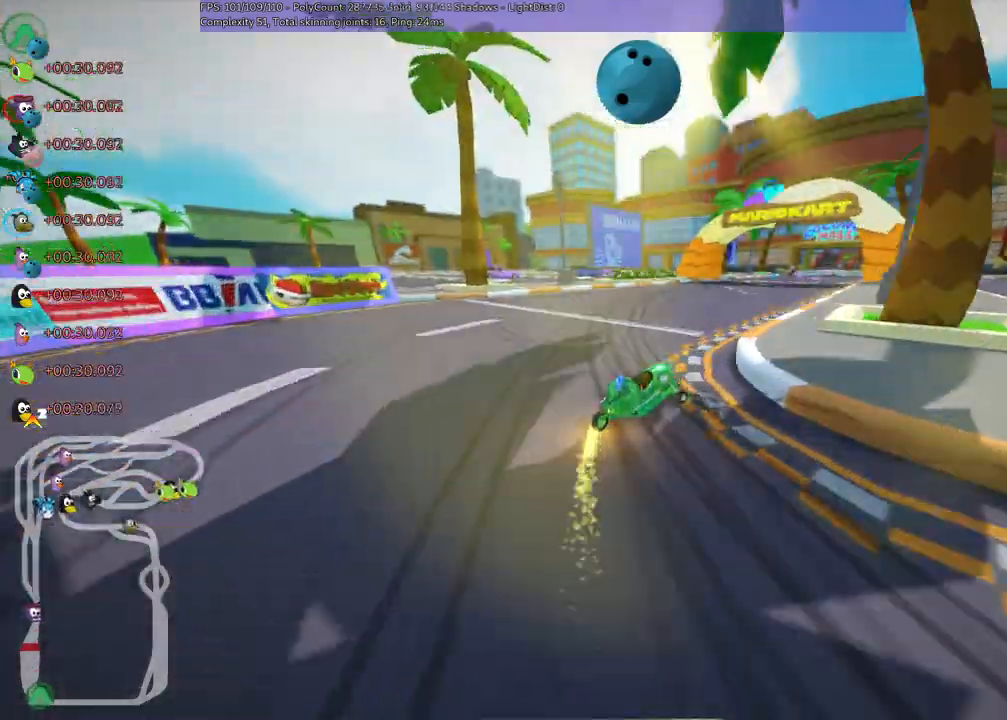
{"keys": ["left", "m", "right", "up"]}
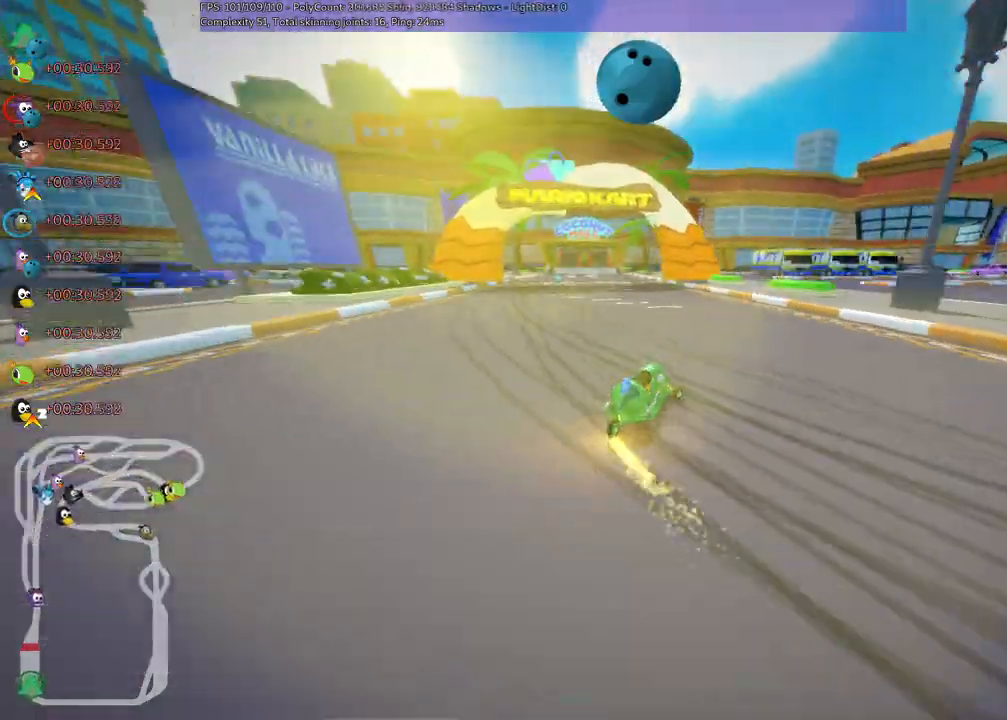
{"keys": ["up"], "events": [[100, "right", "up"], [183, "n", "down"], [233, "m", "up"], [333, "left", "up"], [333, "n", "up"]]}